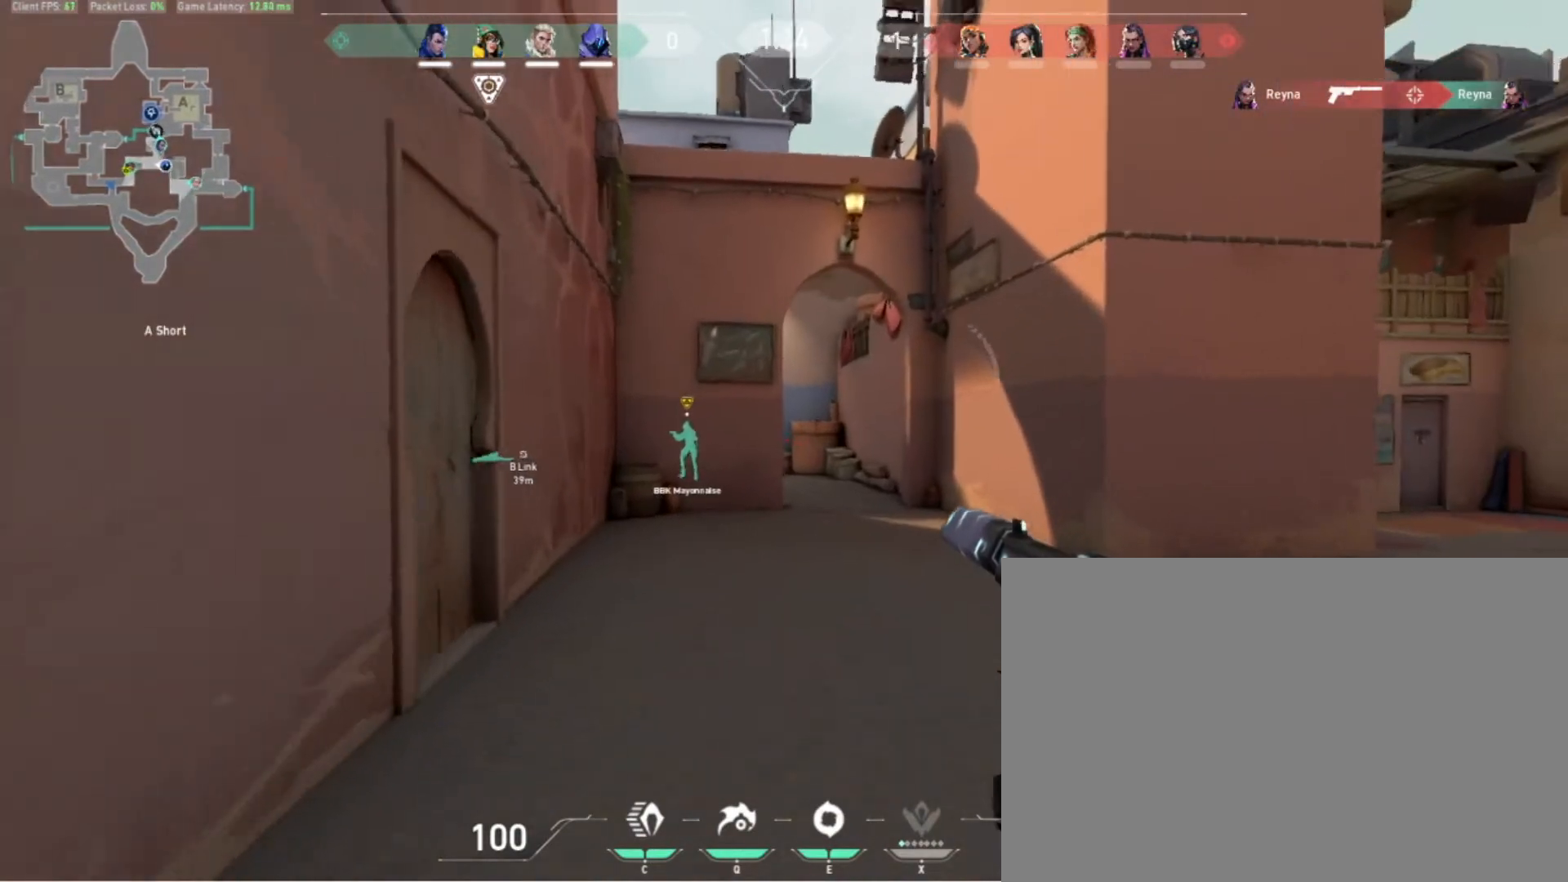
Gameplay with keyboard and mouse; each line is a JSON object with the keys held at the frame after it. "events" lists presses ("down") and releases ("up") of "1", "2", "3", "4", "5", "a", "d", "e", "q", "r", "s", "space" and "w" between this image and that frame as [ms after this image, input, new state], when the widget could be followed in between. No other keys are recorded. Mouse buttons are not recorded. Not read: mouse_move.
{"keys": [], "events": [[67, "w", "up"], [300, "d", "up"], [300, "s", "down"], [400, "s", "up"]]}
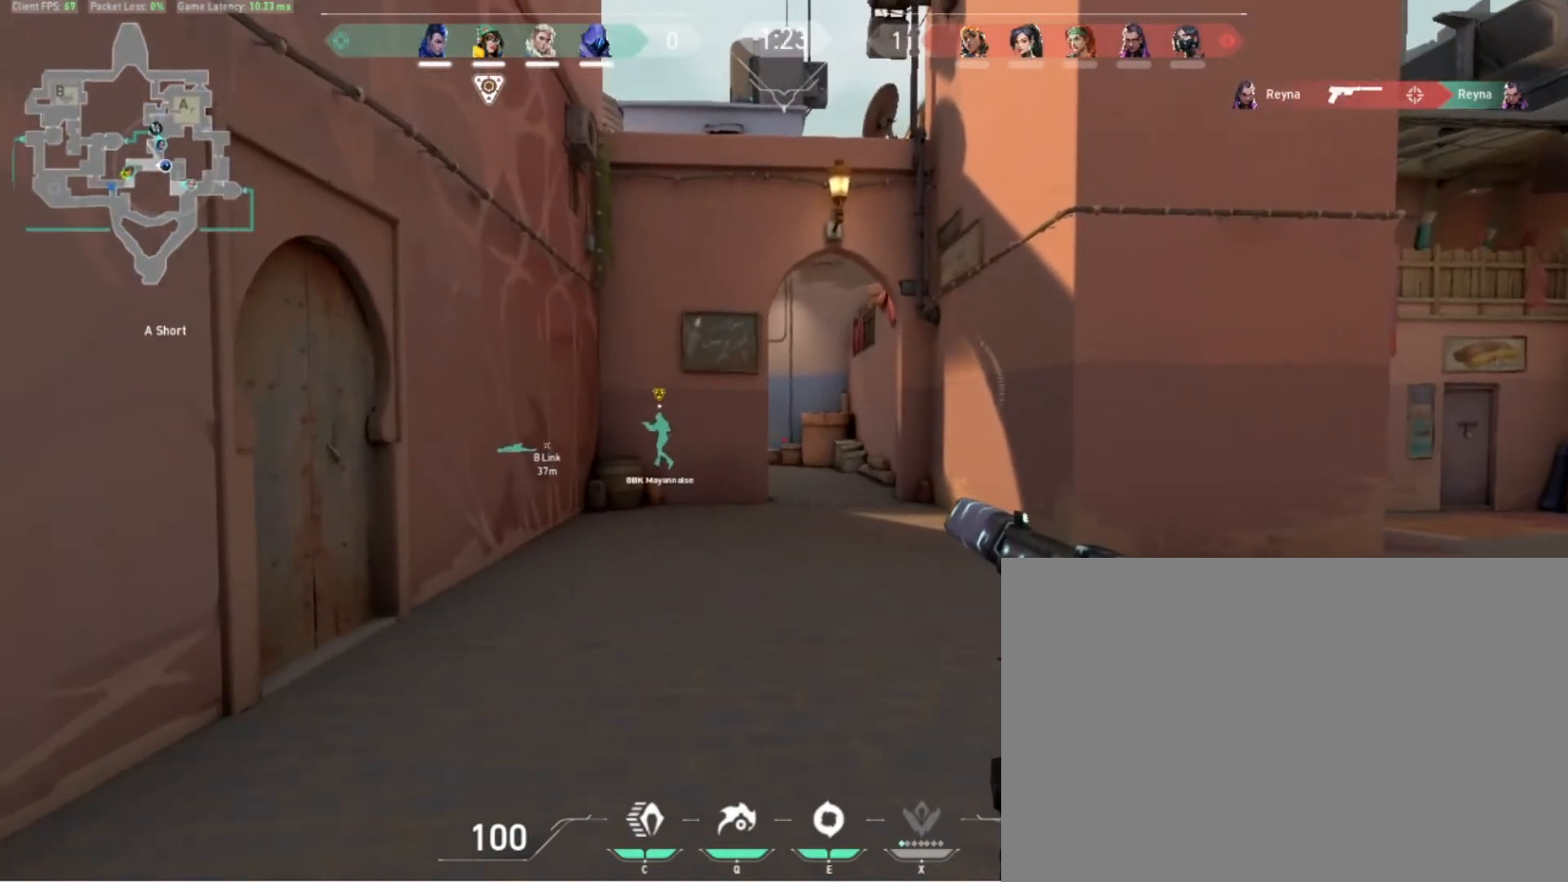
{"keys": ["w"], "events": [[67, "d", "down"], [167, "w", "down"], [233, "a", "down"], [233, "d", "up"], [400, "a", "up"]]}
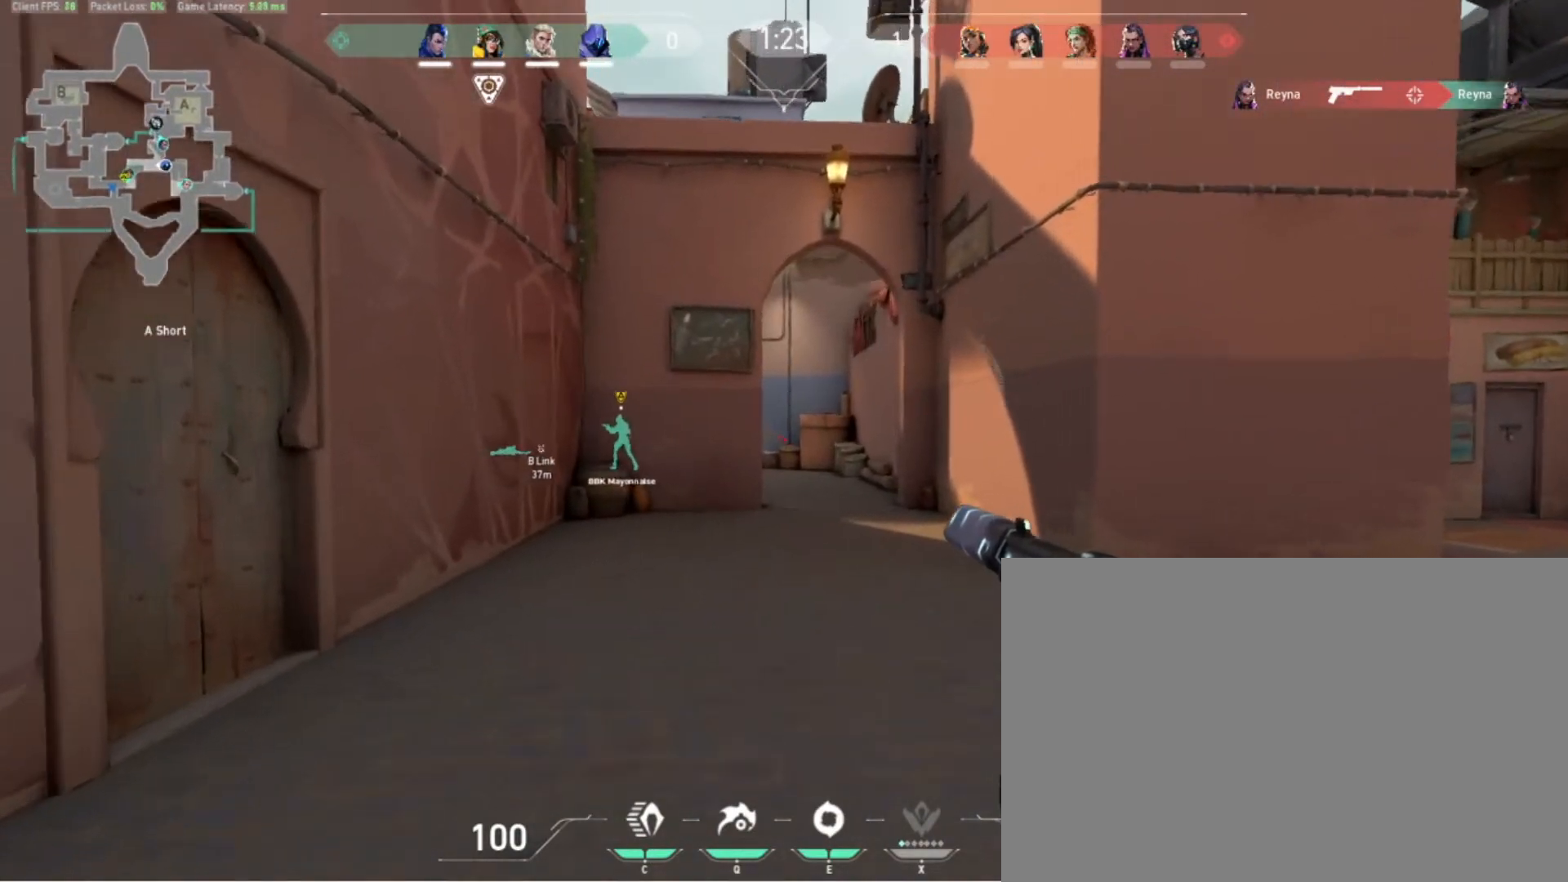
{"keys": ["w"], "events": []}
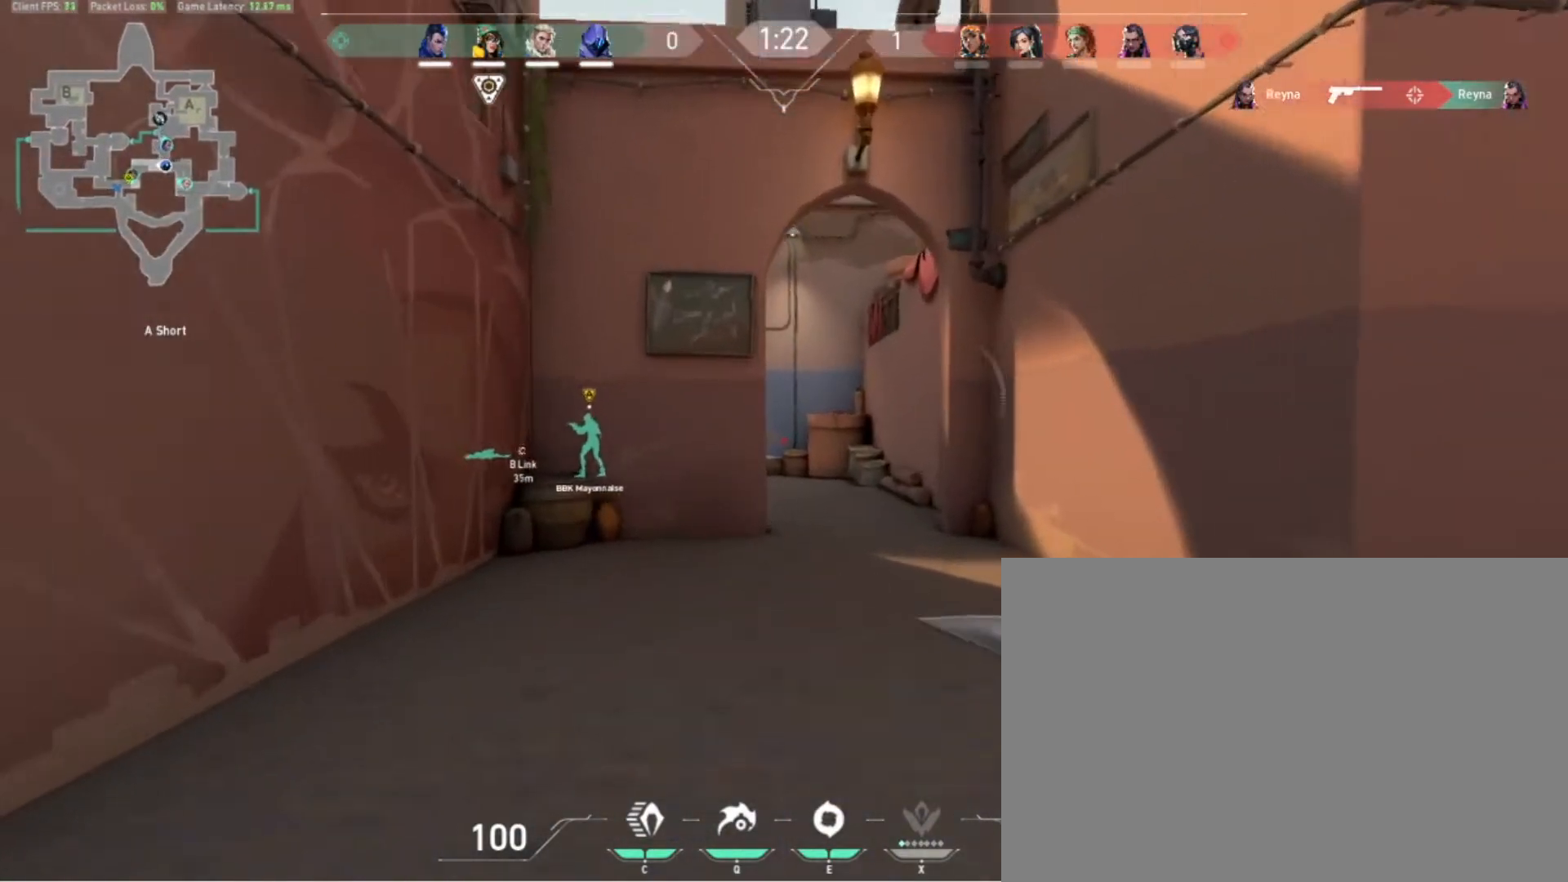
{"keys": ["w"], "events": []}
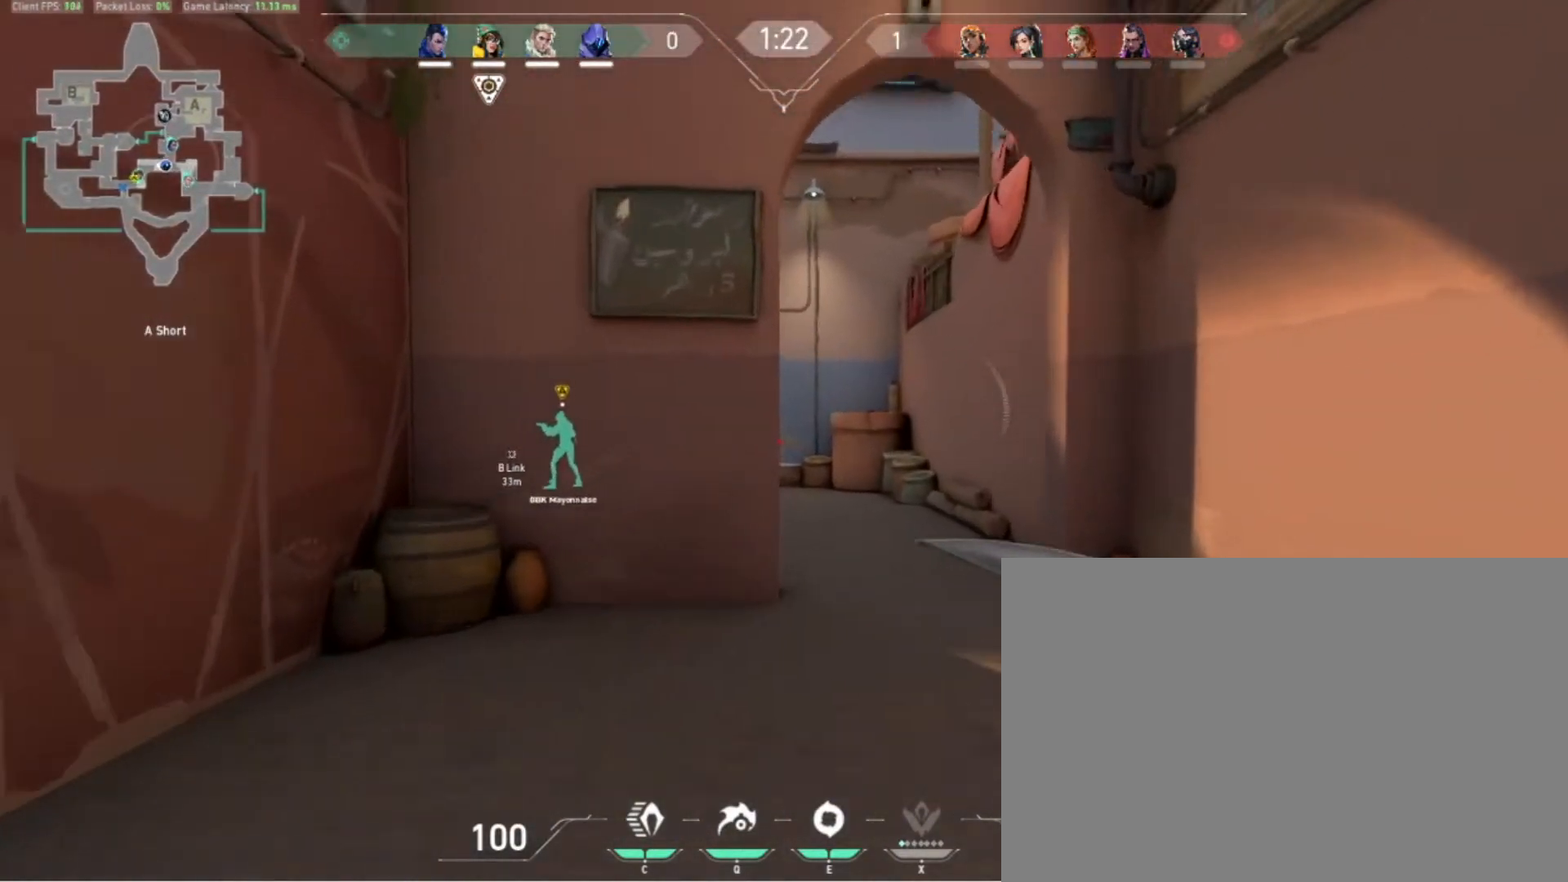
{"keys": ["d", "w"], "events": [[33, "d", "down"]]}
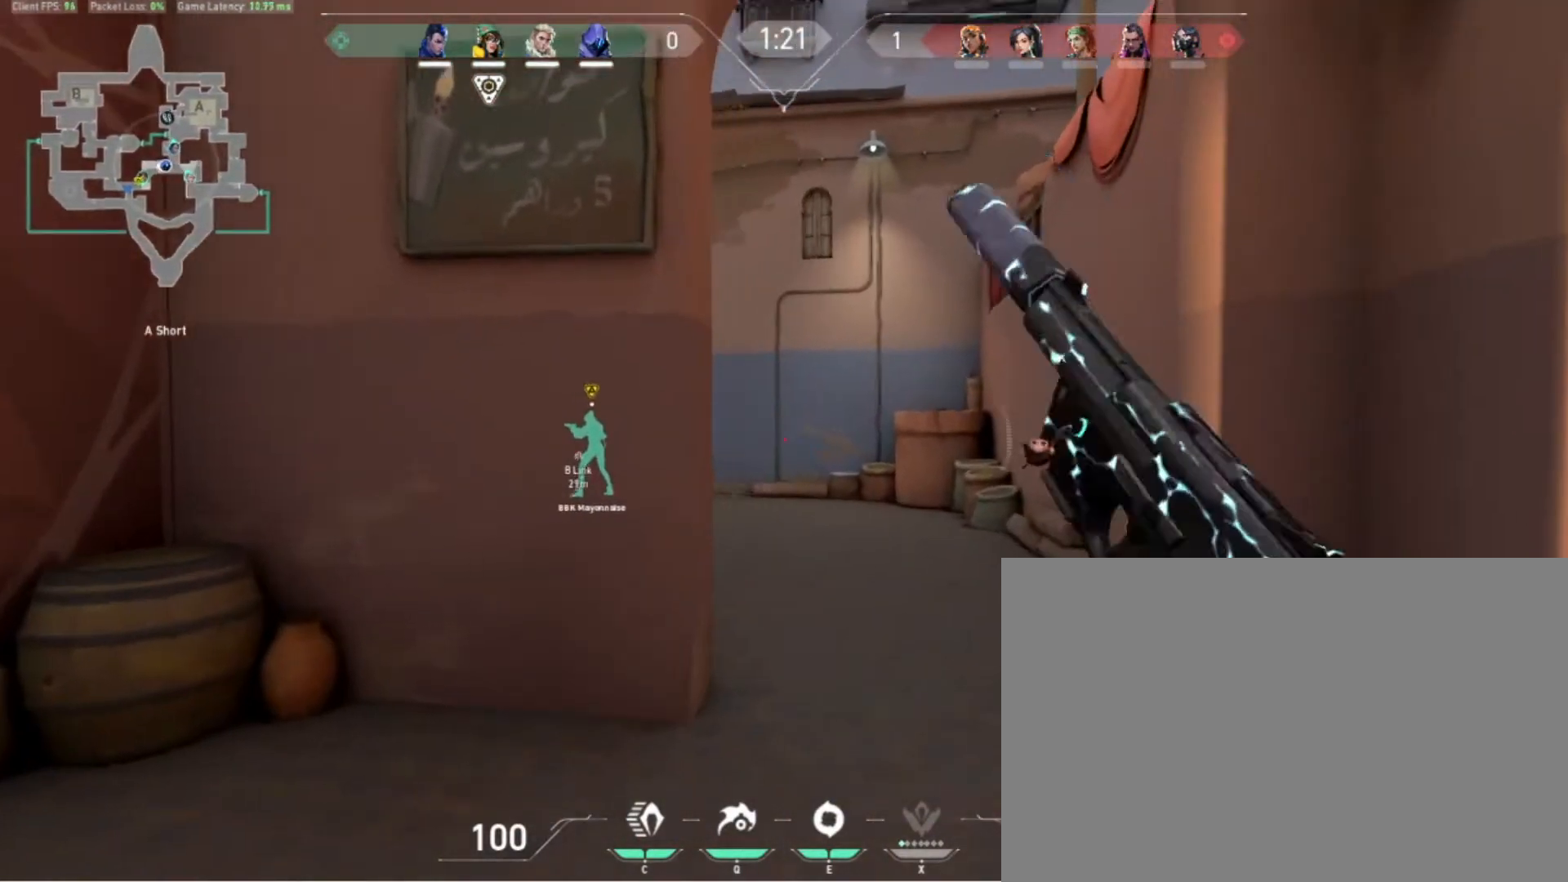
{"keys": ["w"], "events": [[367, "d", "up"]]}
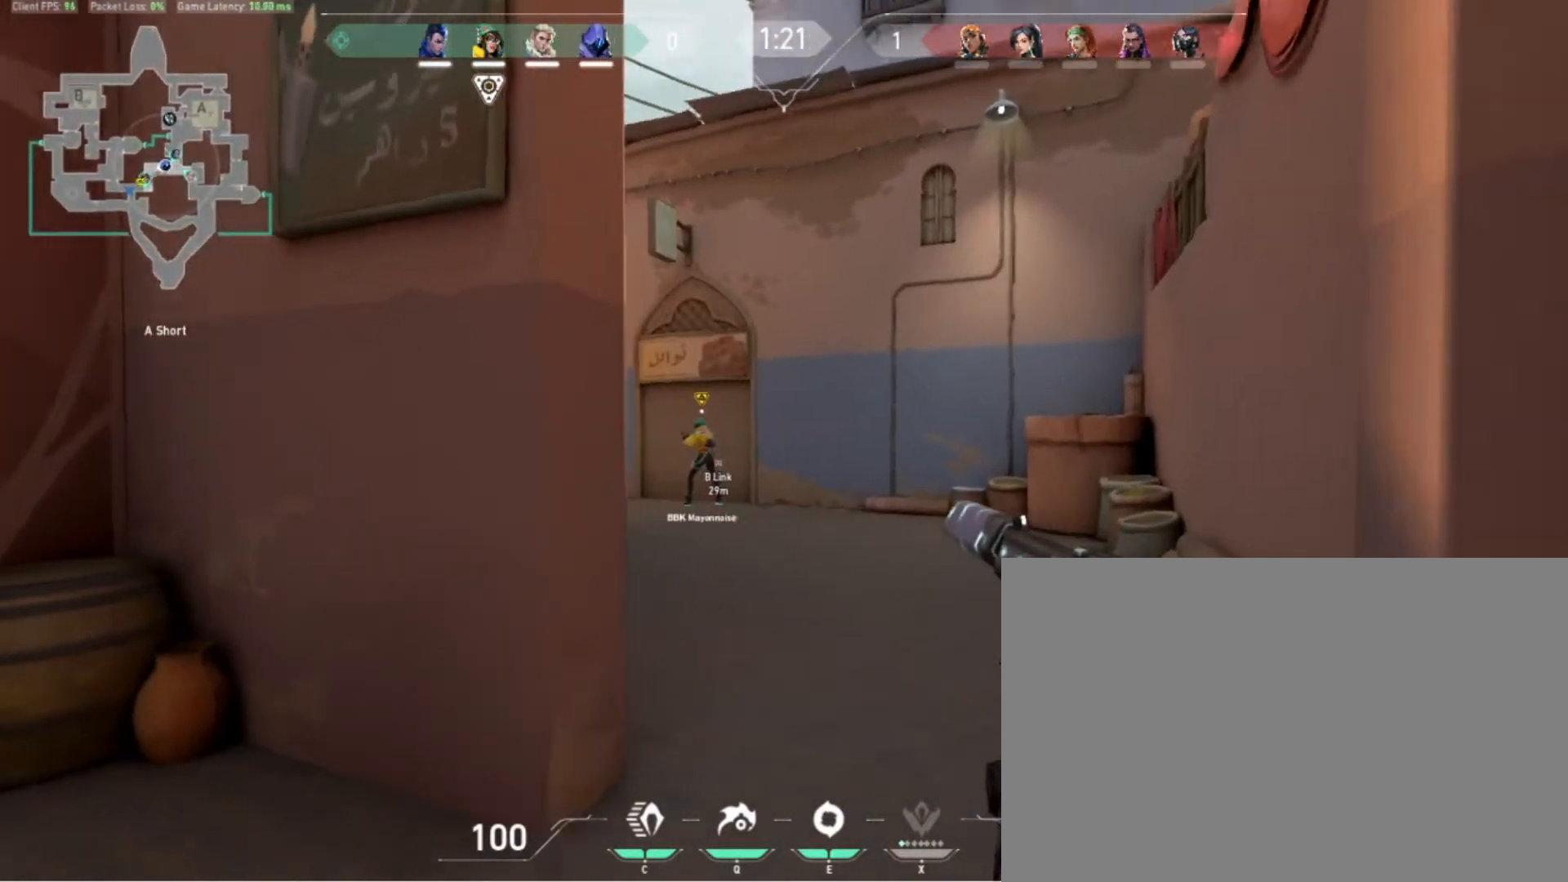
{"keys": ["d", "w"], "events": [[100, "d", "down"]]}
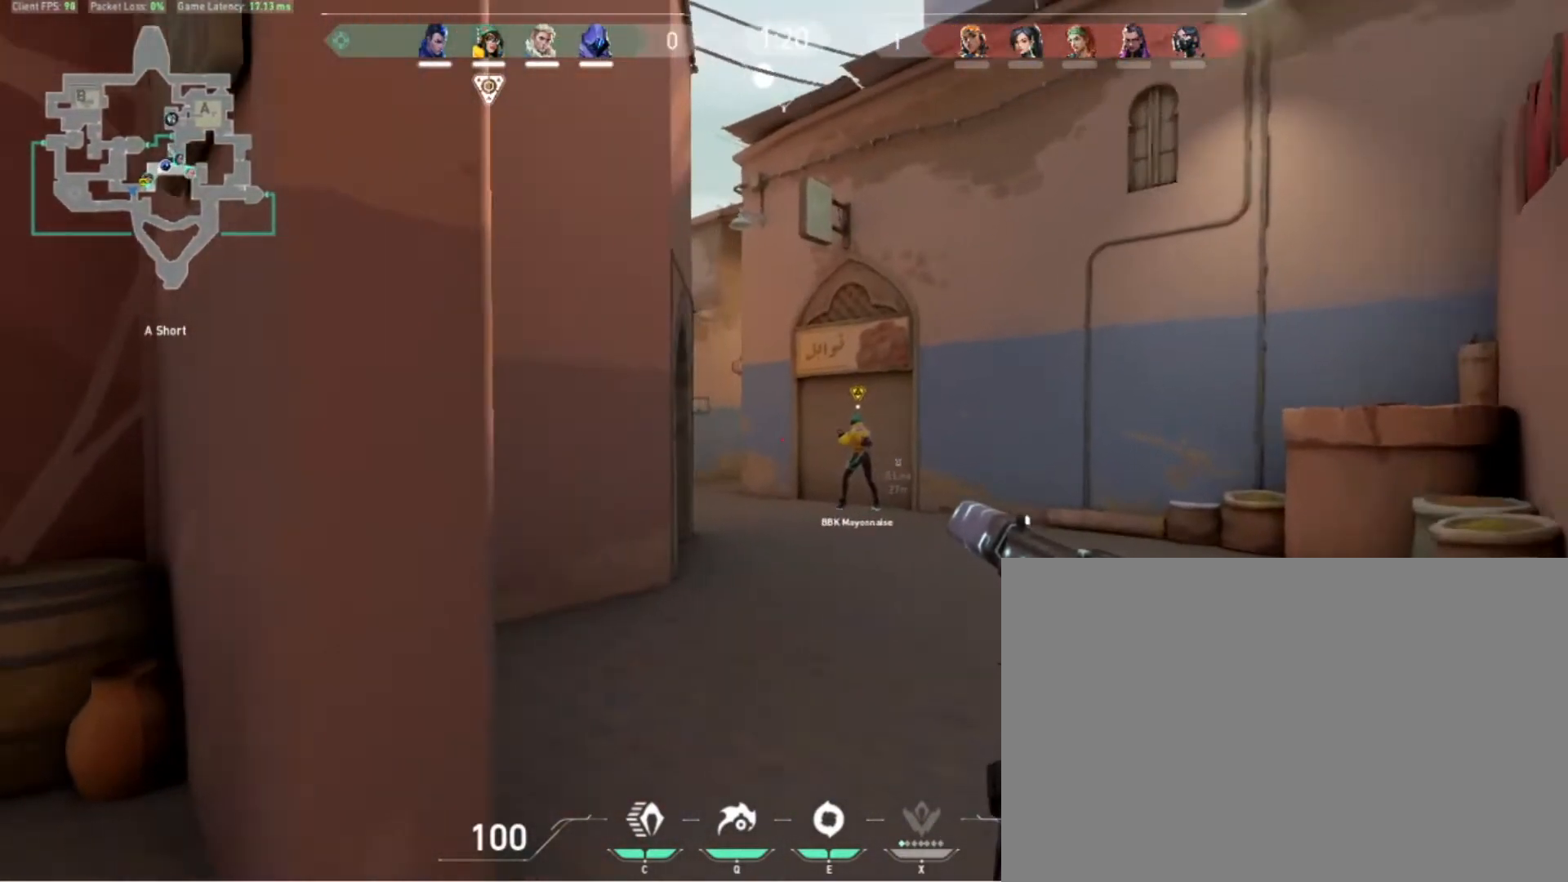
{"keys": ["a"], "events": [[133, "d", "up"], [167, "w", "up"], [200, "a", "down"]]}
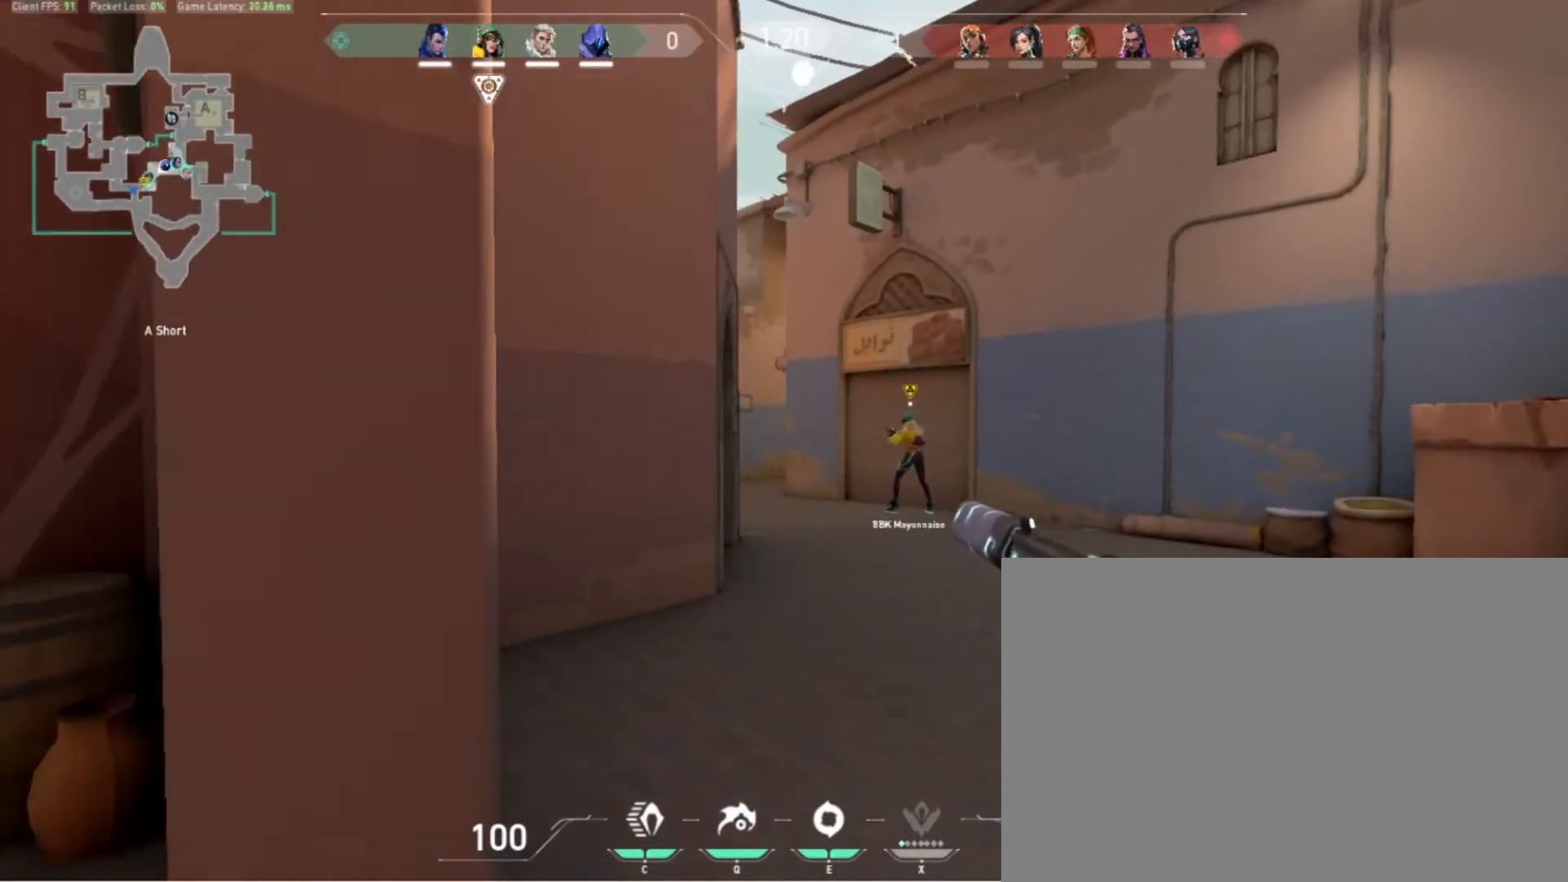
{"keys": ["d"], "events": [[33, "a", "up"], [100, "a", "down"], [233, "a", "up"], [300, "d", "down"]]}
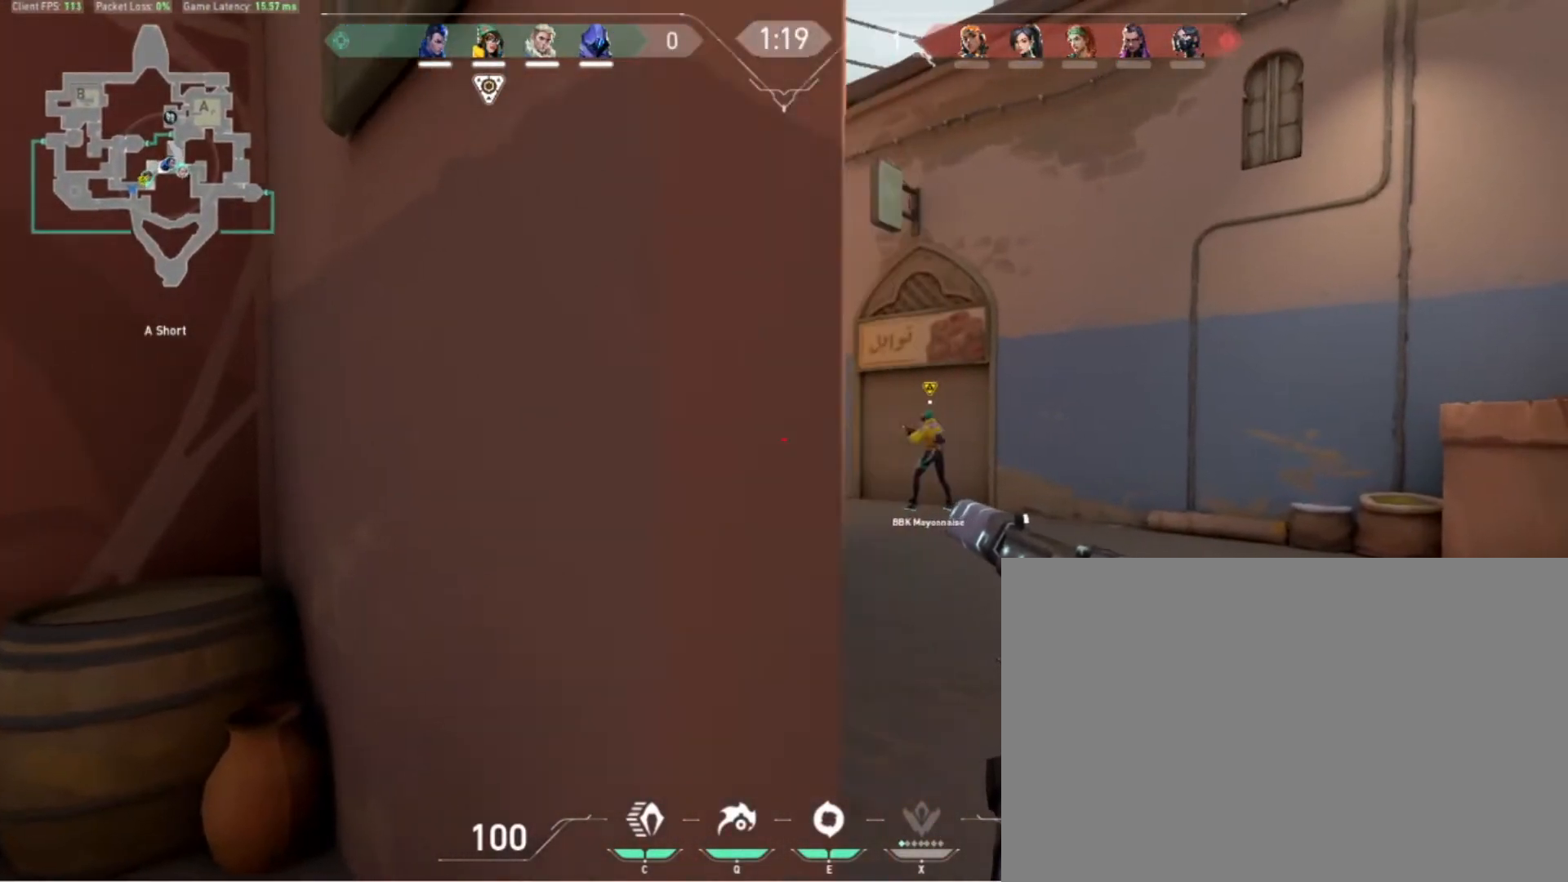
{"keys": [], "events": [[33, "d", "up"], [167, "a", "down"], [267, "a", "up"], [367, "d", "down"], [433, "d", "up"]]}
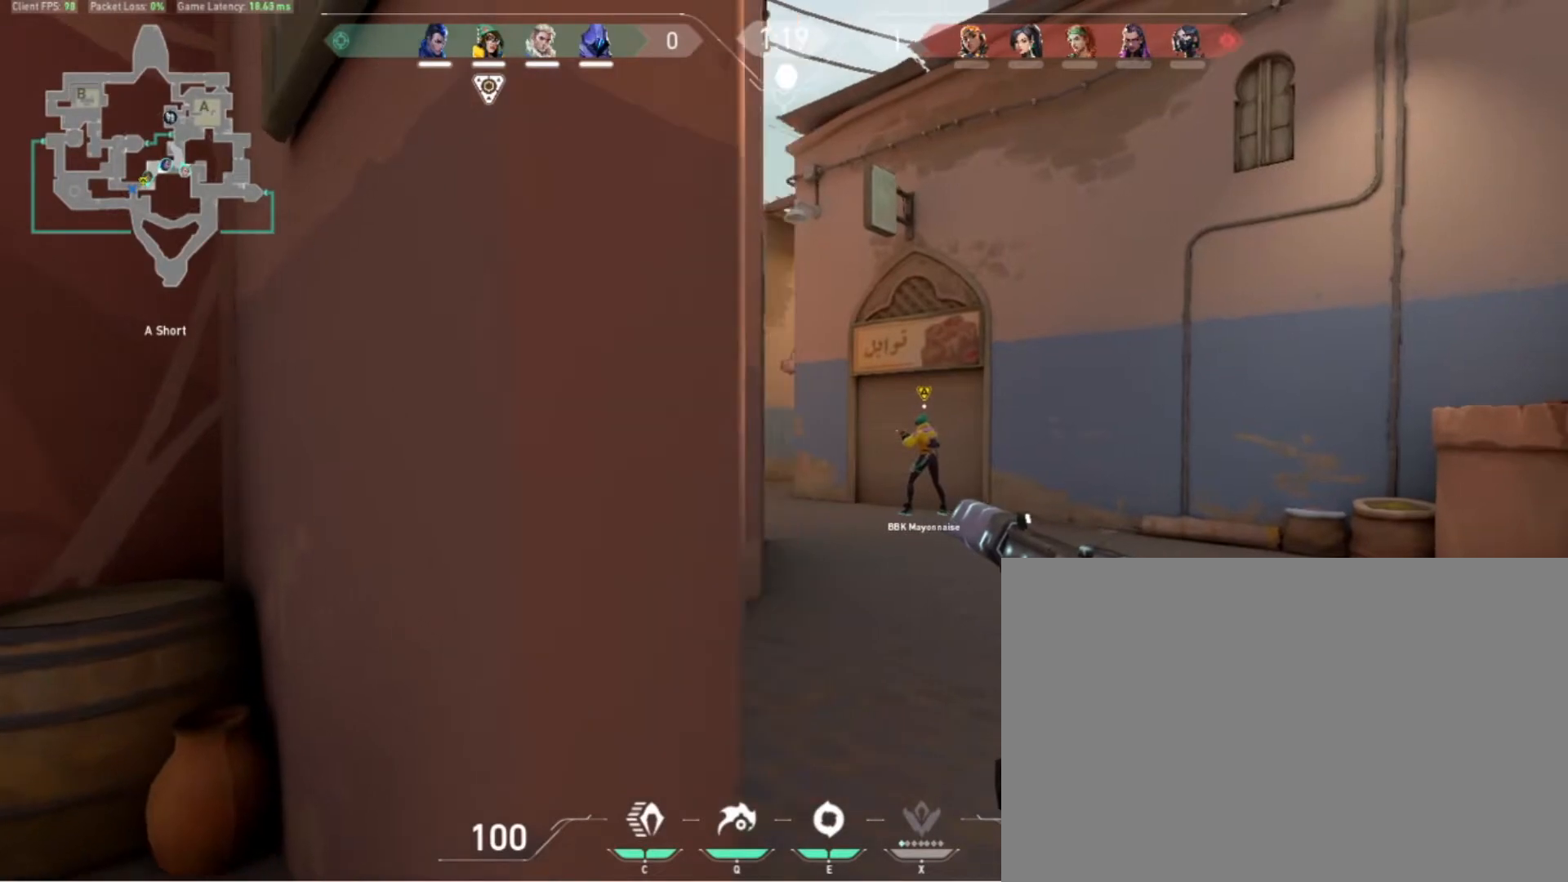
{"keys": ["d"], "events": [[300, "d", "down"], [333, "d", "up"], [467, "d", "down"]]}
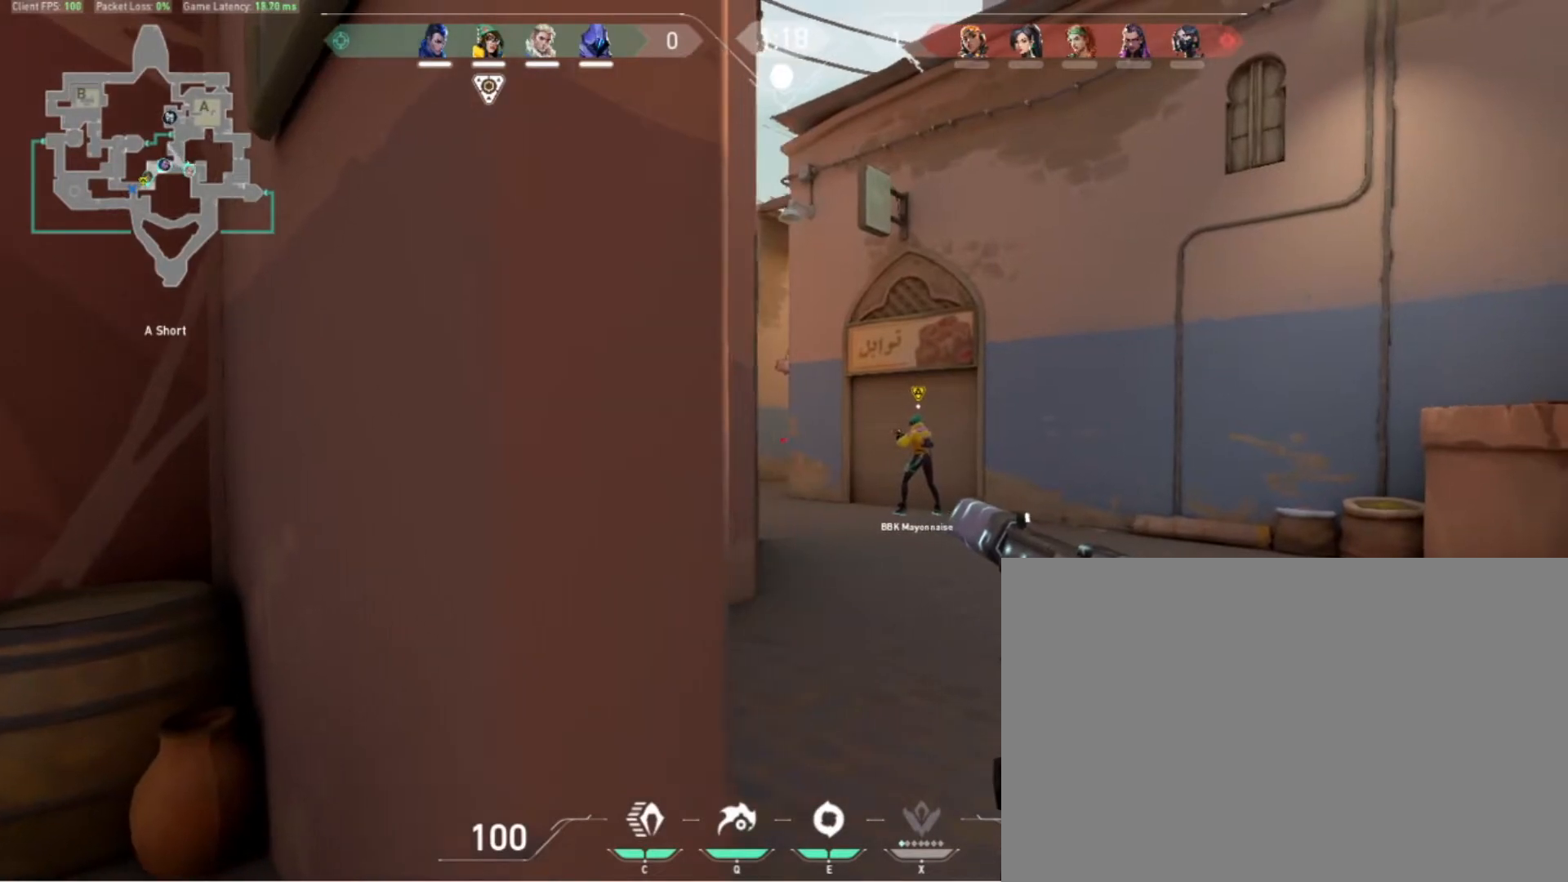
{"keys": ["d"], "events": [[100, "d", "up"], [233, "d", "down"], [300, "d", "up"], [333, "a", "down"], [400, "a", "up"], [433, "d", "down"]]}
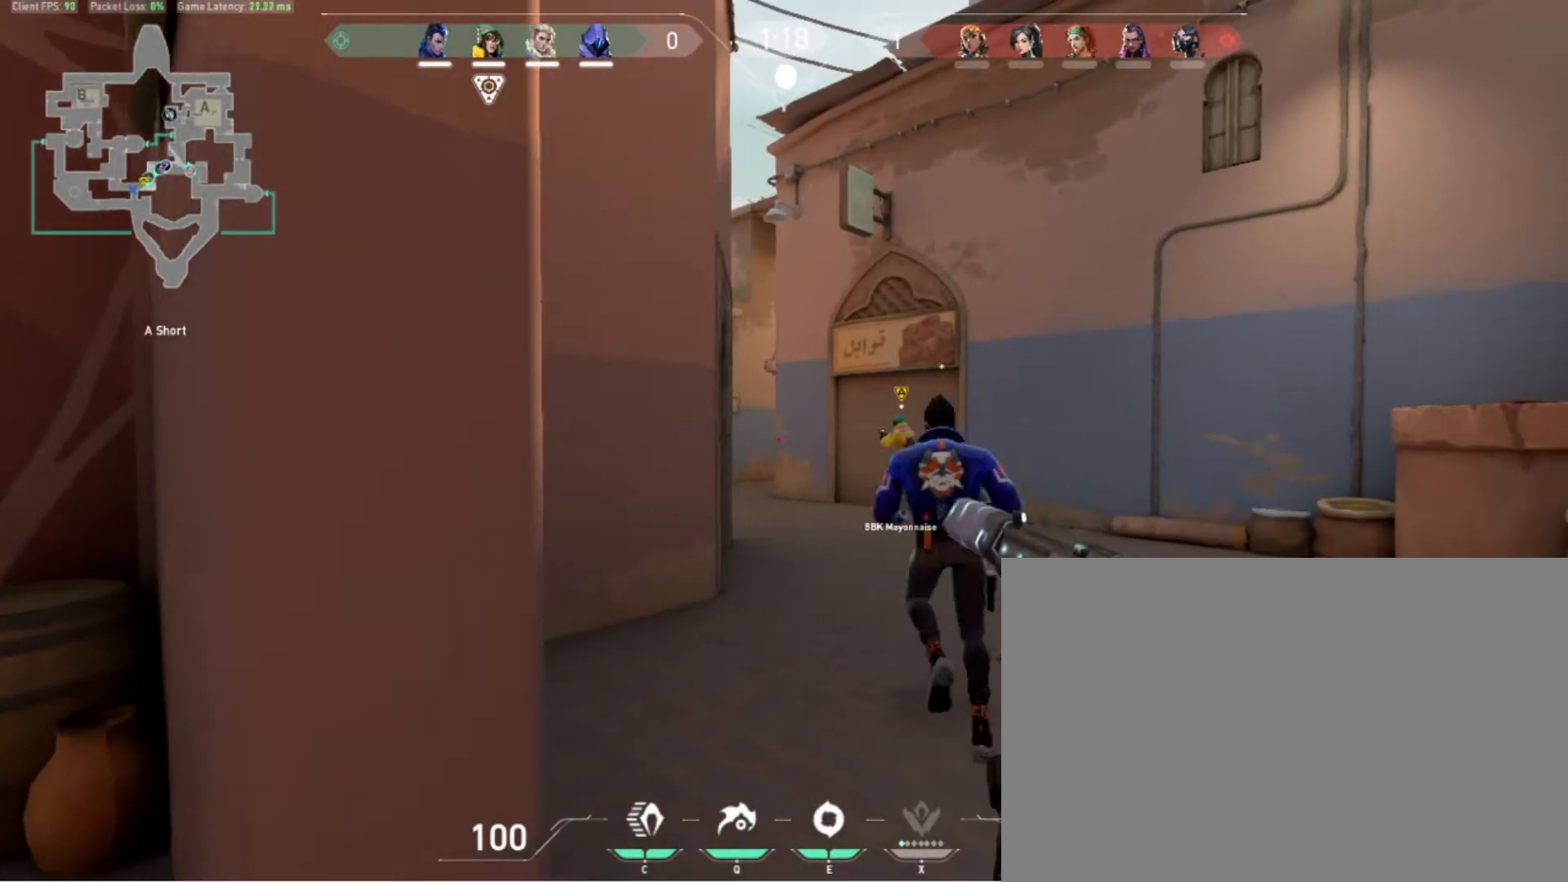
{"keys": ["a"], "events": [[67, "d", "up"], [167, "a", "down"], [300, "a", "up"], [333, "d", "down"], [467, "a", "down"], [467, "d", "up"]]}
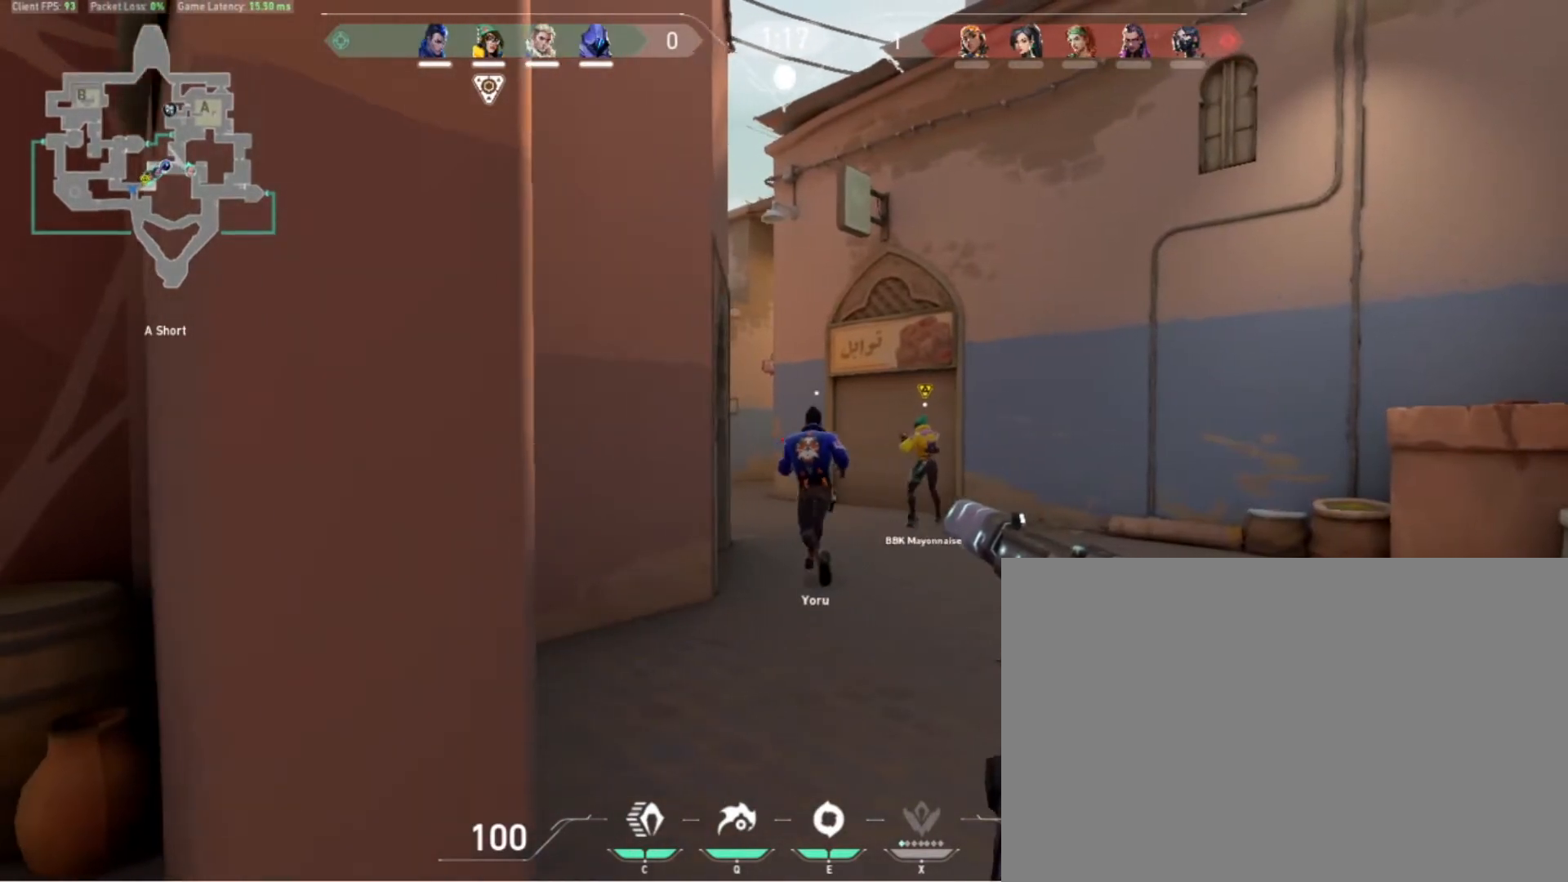
{"keys": ["a"], "events": [[67, "a", "up"], [233, "a", "down"], [333, "a", "up"], [367, "d", "down"], [433, "a", "down"], [467, "d", "up"]]}
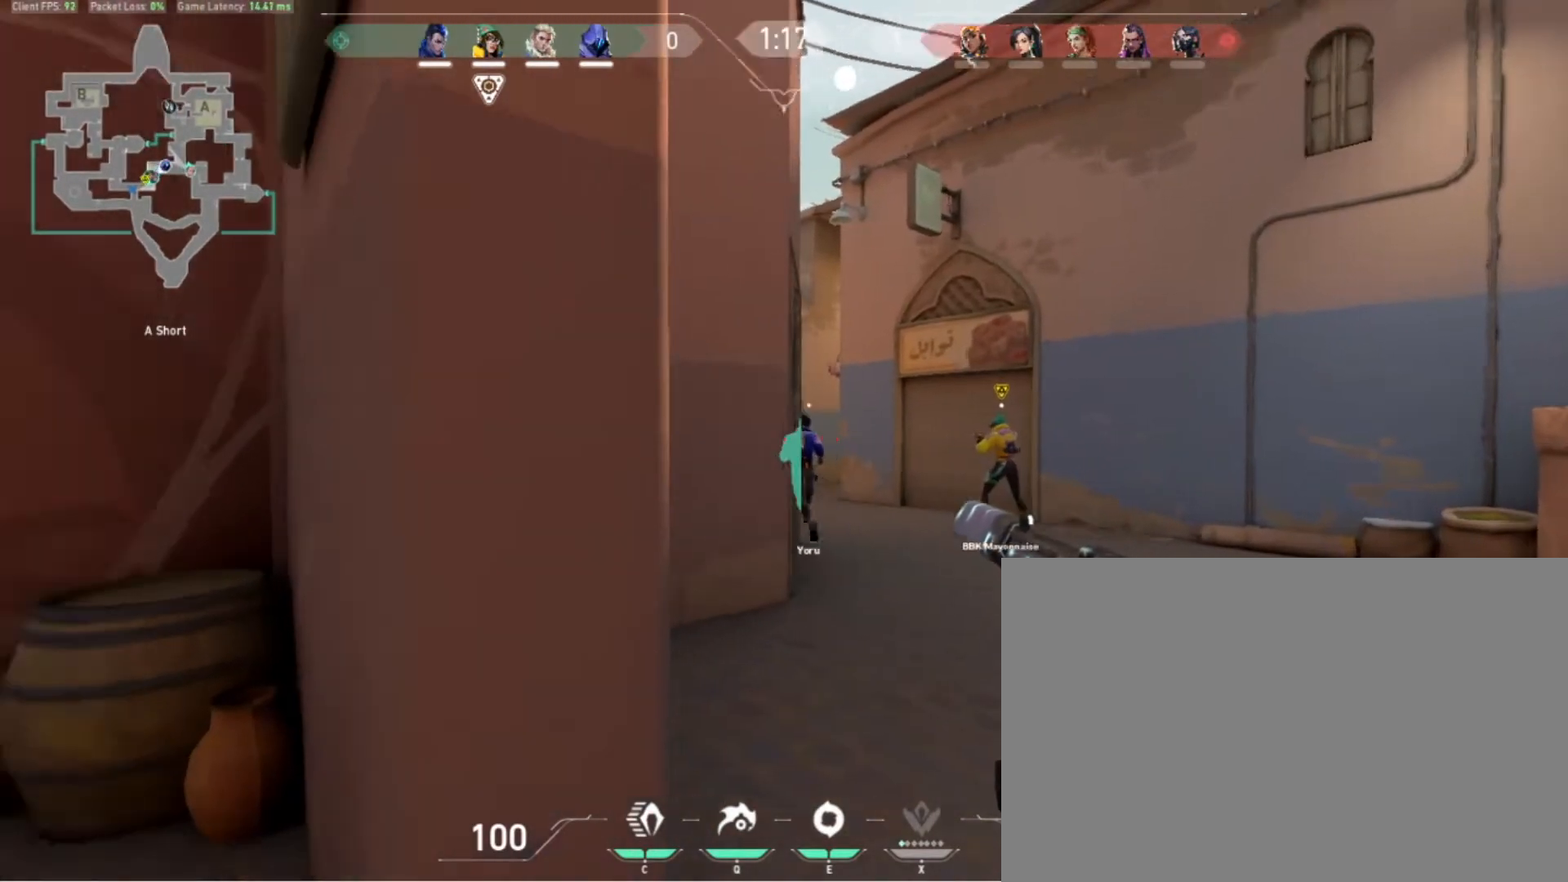
{"keys": ["d", "w"], "events": [[167, "w", "down"], [333, "a", "up"], [467, "d", "down"]]}
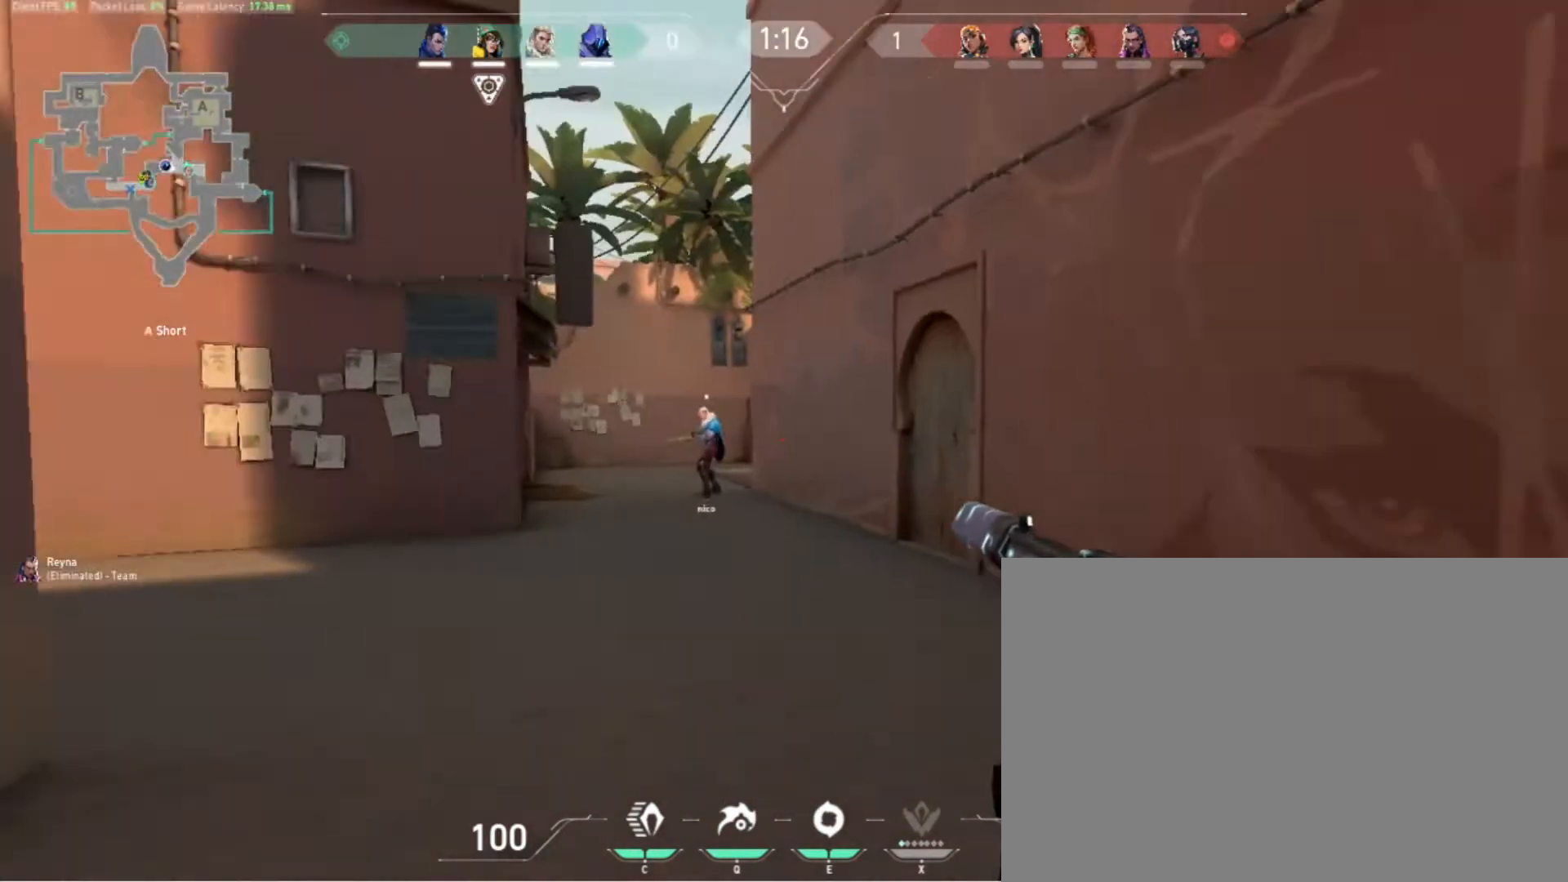
{"keys": ["d"], "events": [[133, "d", "up"], [200, "d", "down"], [433, "w", "up"]]}
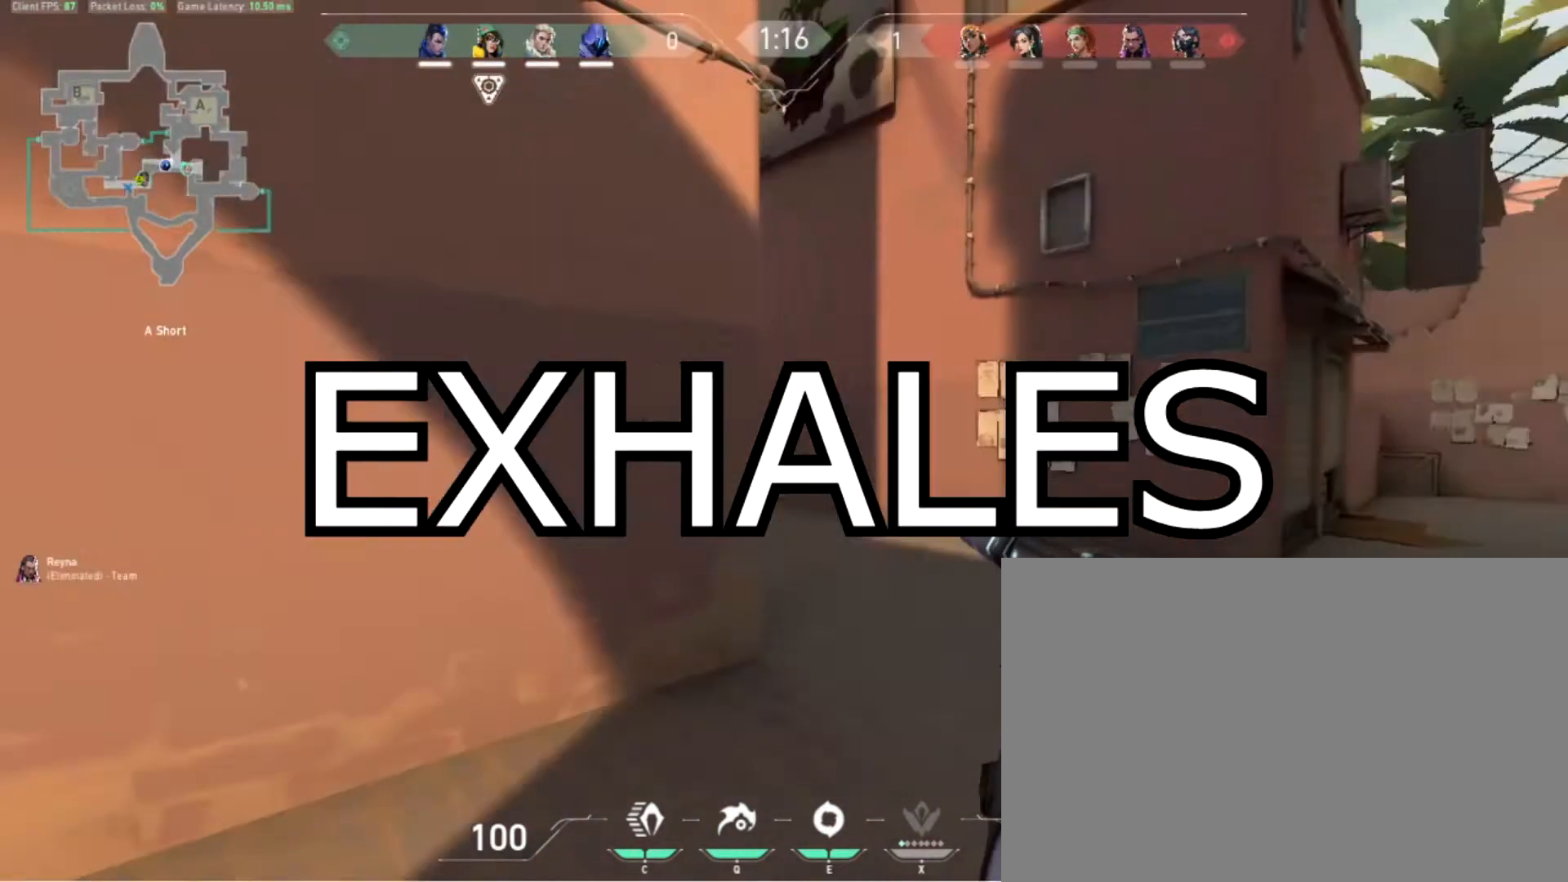
{"keys": [], "events": [[67, "d", "up"], [200, "d", "down"], [500, "d", "up"]]}
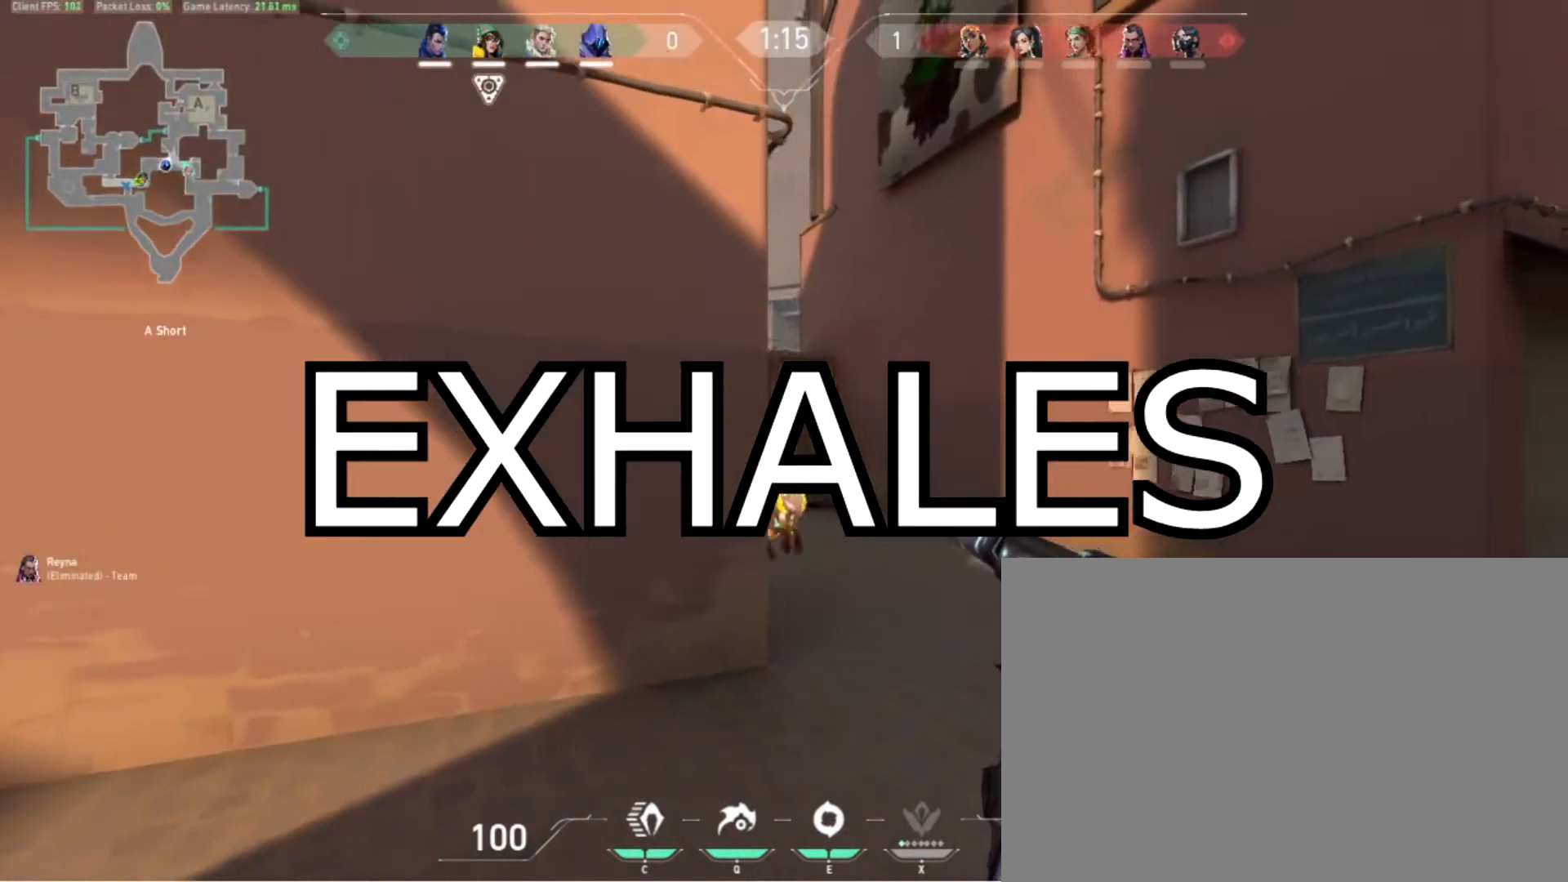
{"keys": ["a"], "events": [[67, "a", "down"]]}
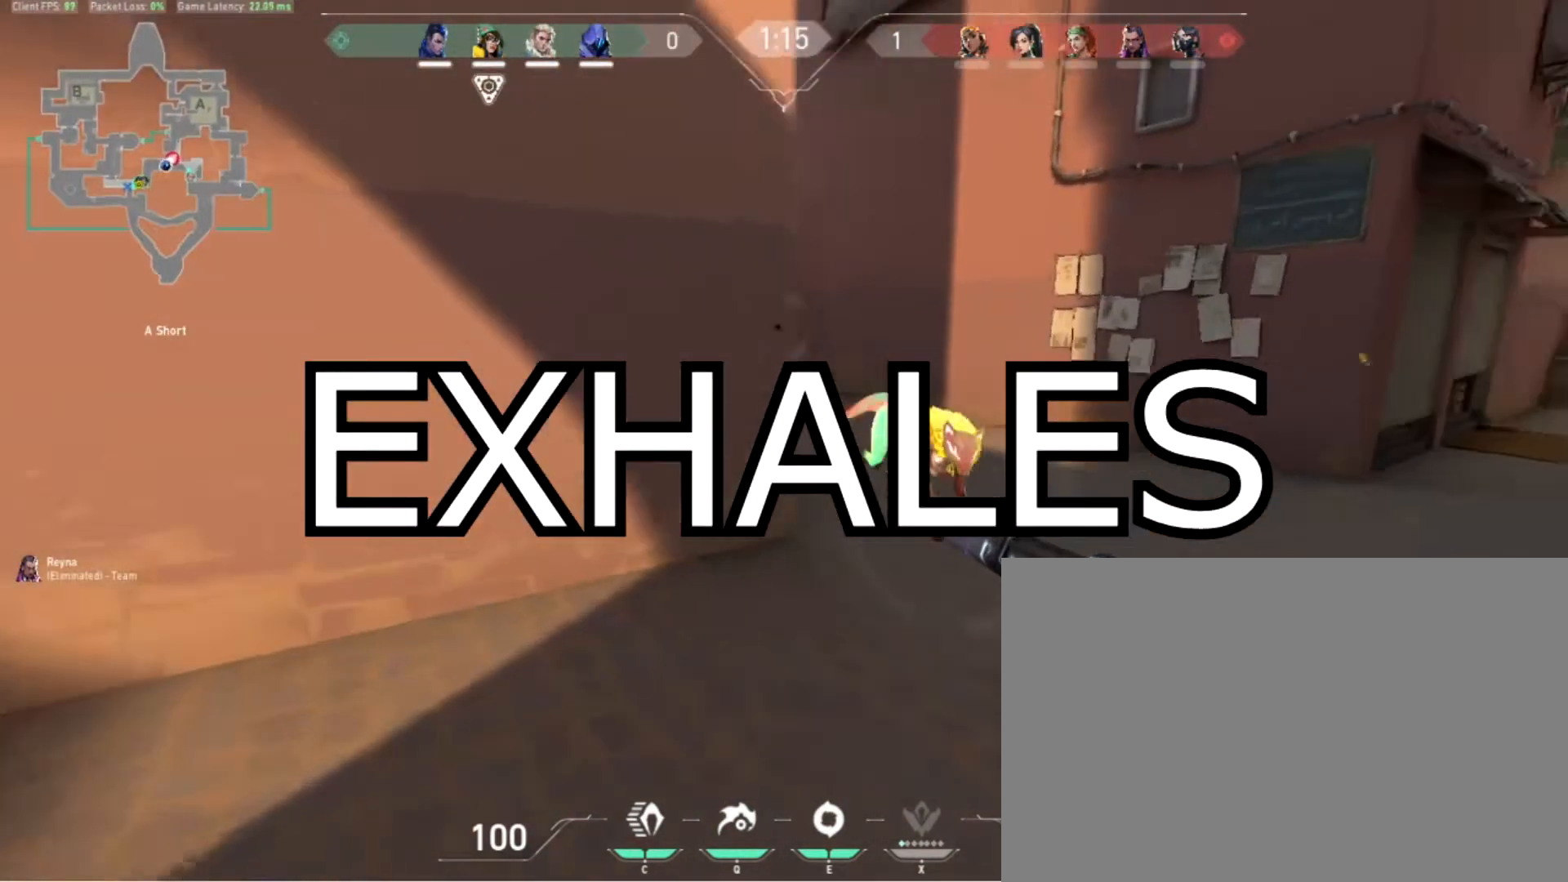
{"keys": ["a"], "events": []}
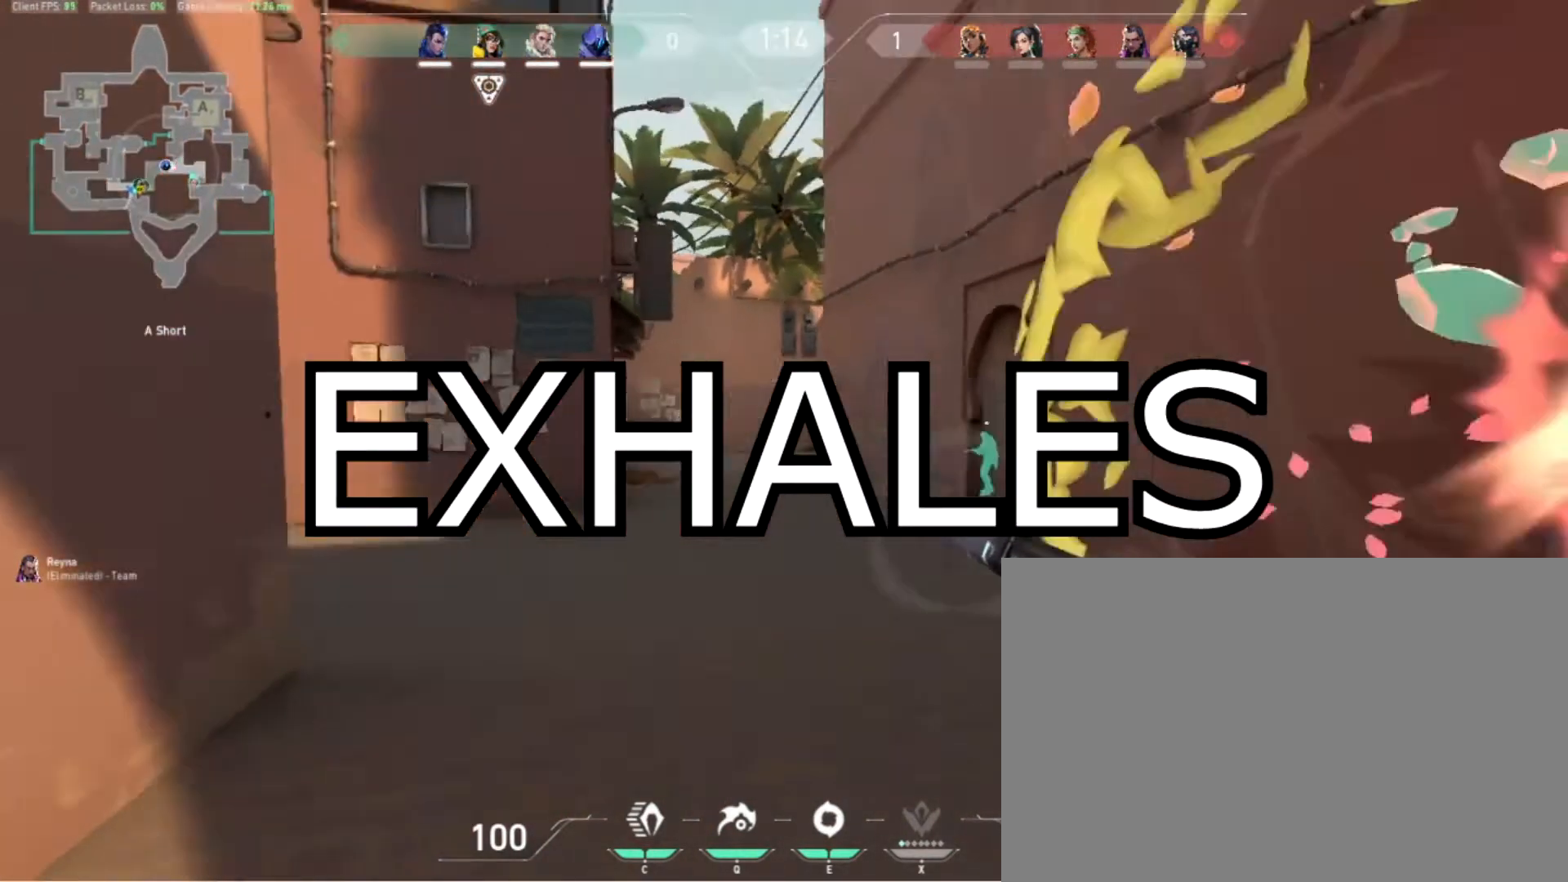
{"keys": ["s"], "events": [[100, "s", "down"], [133, "a", "up"]]}
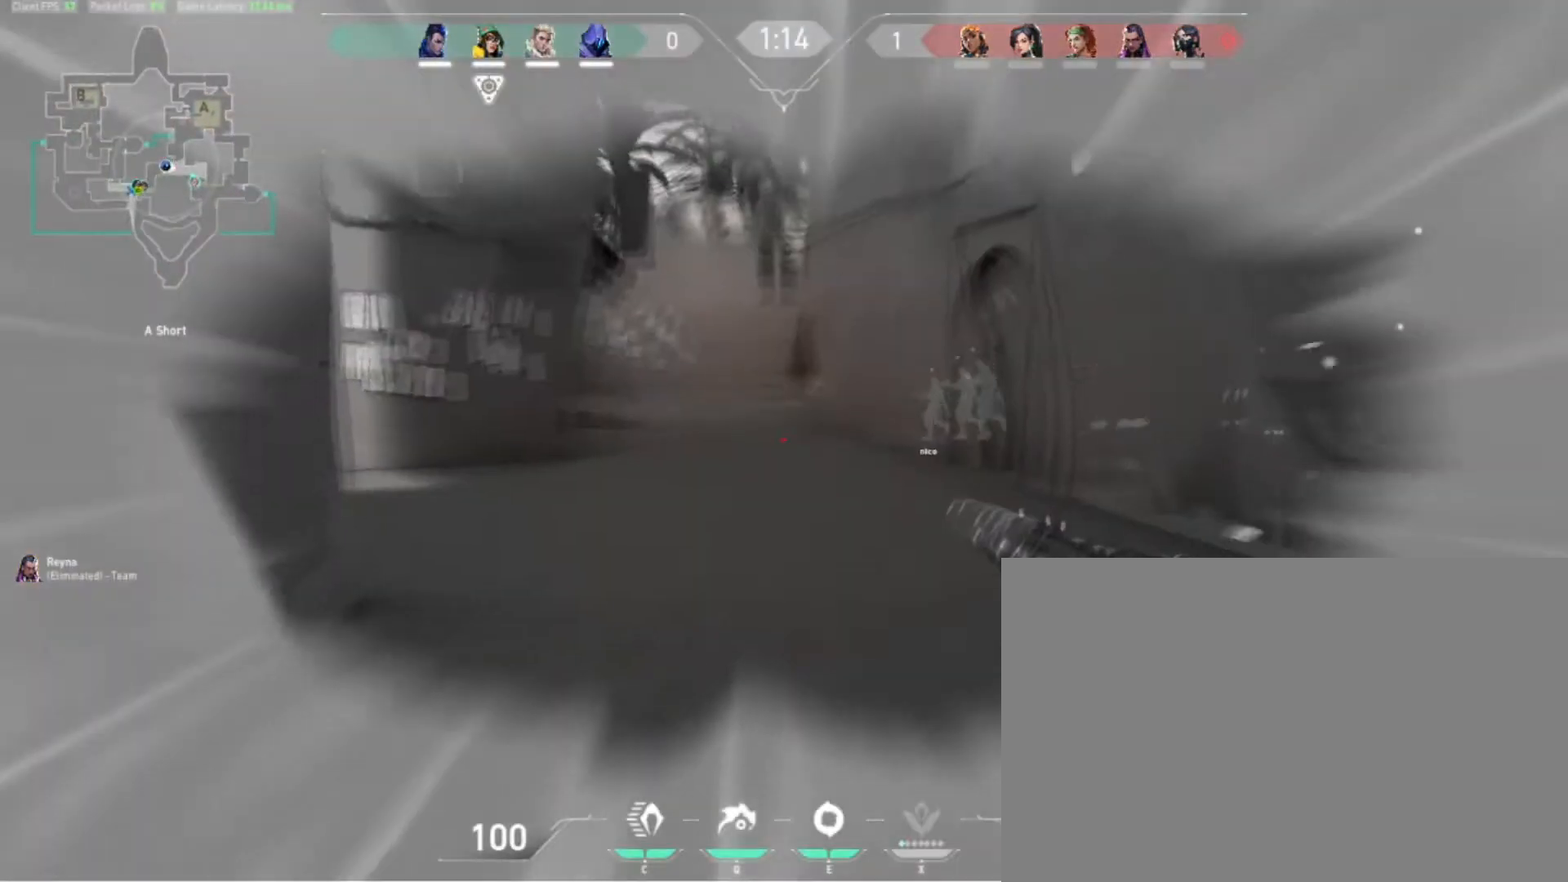
{"keys": ["s"], "events": [[400, "d", "down"], [433, "d", "up"]]}